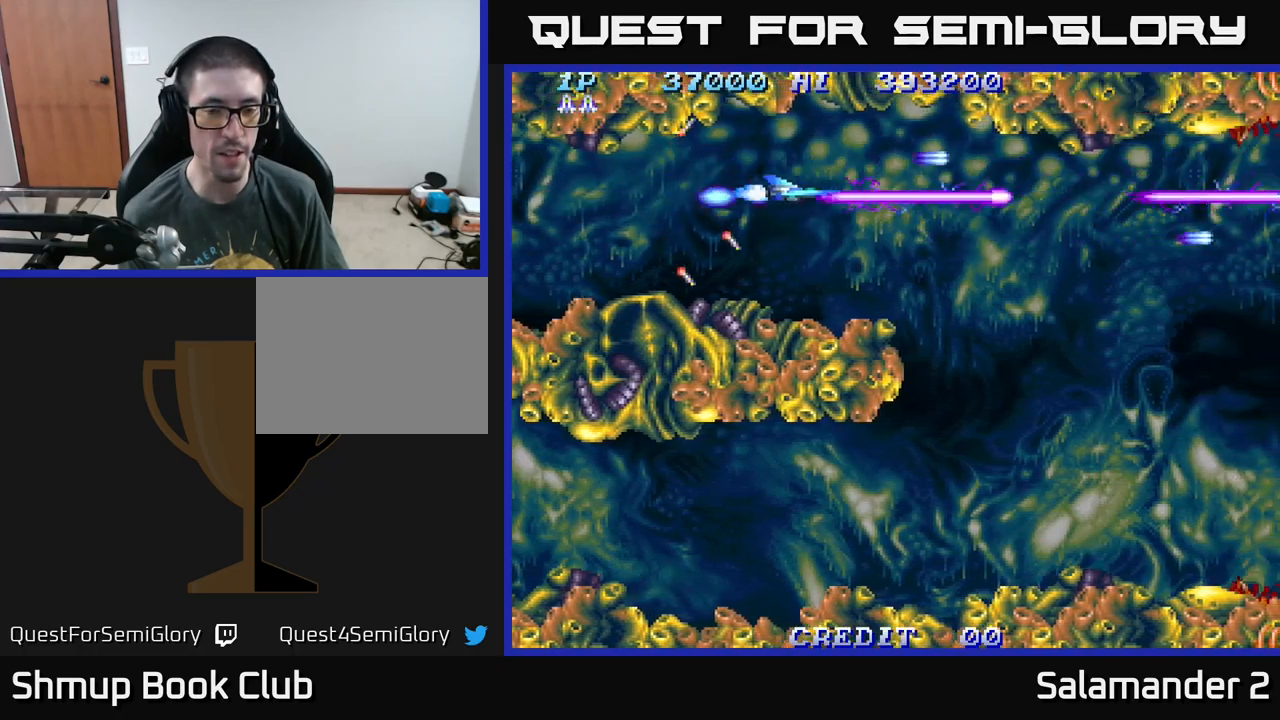
Gameplay with a controller (Xbox layout); each line is a JSON object with the inputs held at the frame after it. "events" lists button and stick changes between this image and that frame as [ms after this image, input, new state], when the widget could be followed in between. Not read: left_stick.
{"buttons": ["A", "DPAD_RIGHT"], "right_stick": "center", "events": [[150, "DPAD_DOWN", "down"], [383, "DPAD_DOWN", "up"]]}
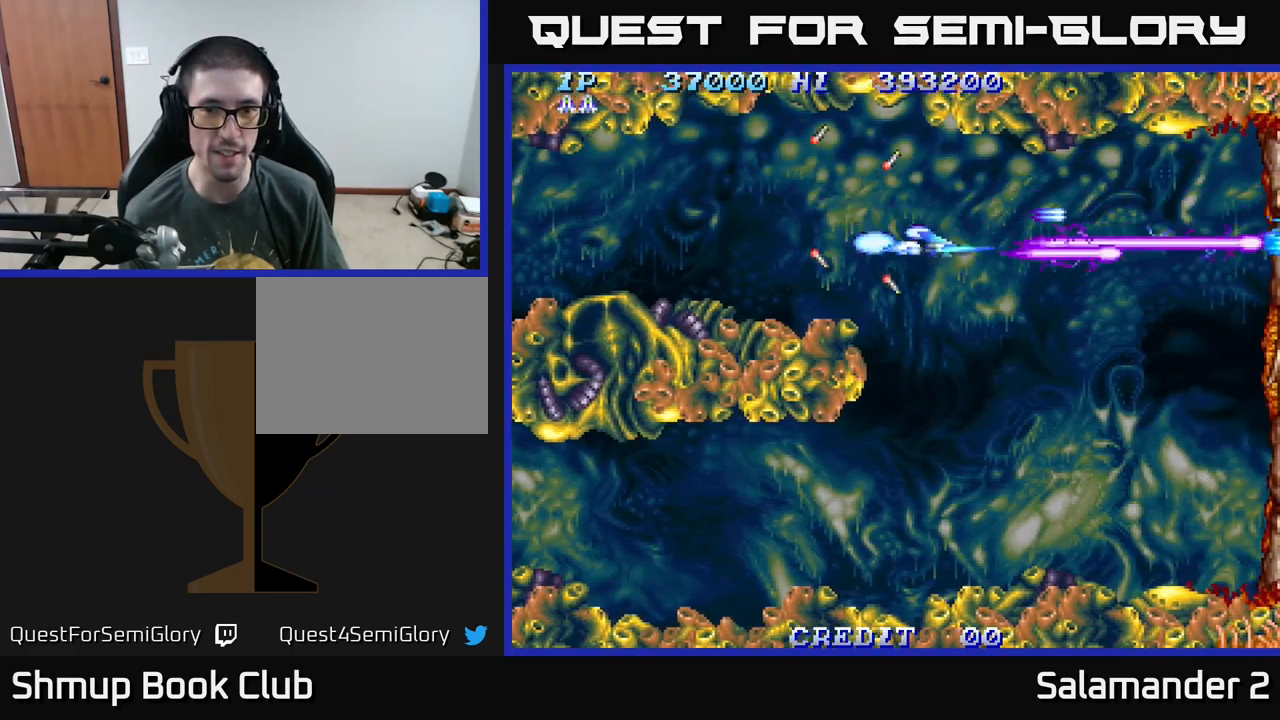
{"buttons": ["A", "DPAD_LEFT"], "right_stick": "center", "events": [[17, "DPAD_DOWN", "down"], [267, "DPAD_RIGHT", "up"], [383, "DPAD_LEFT", "down"], [433, "DPAD_DOWN", "up"]]}
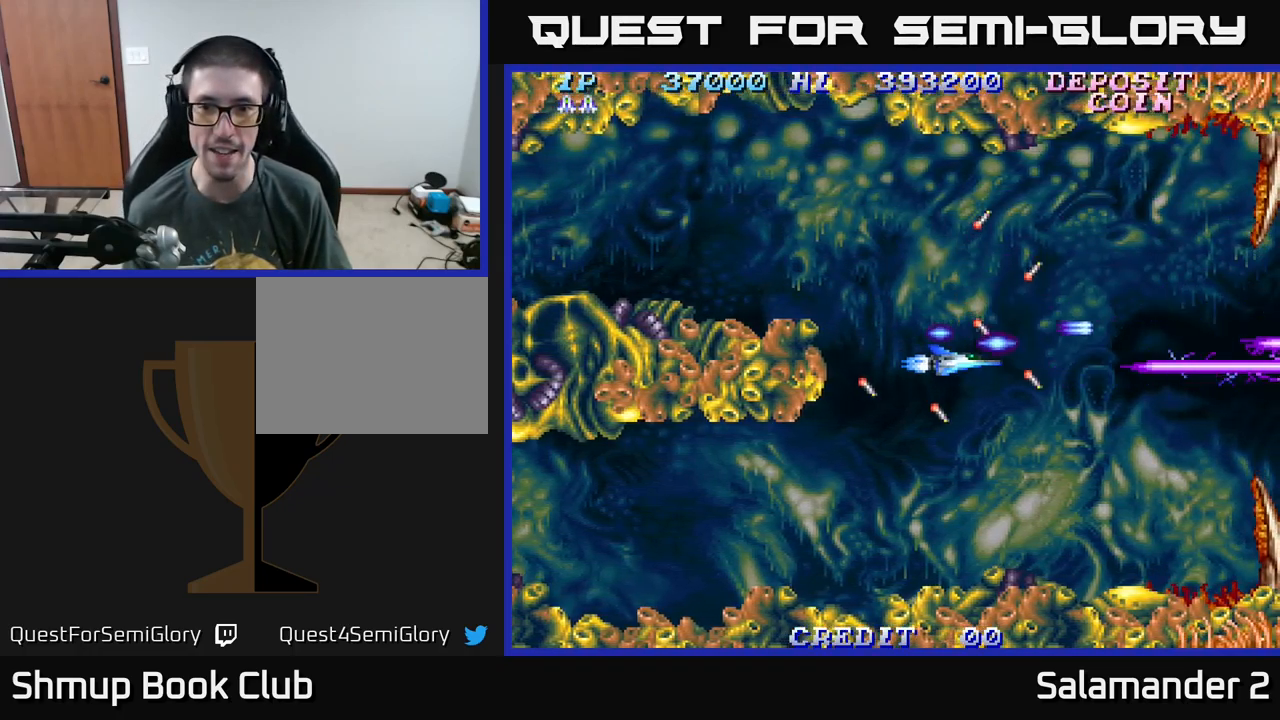
{"buttons": ["A", "DPAD_LEFT"], "right_stick": "center", "events": [[83, "DPAD_LEFT", "up"], [400, "DPAD_LEFT", "down"]]}
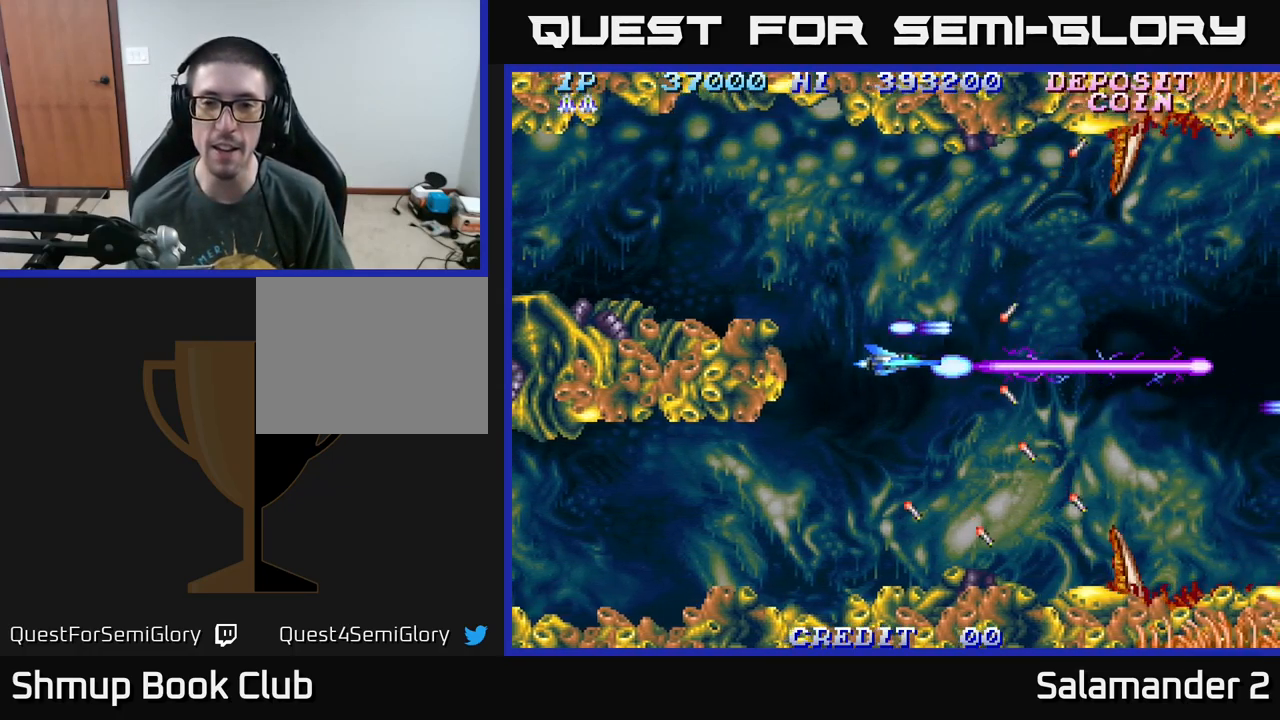
{"buttons": ["A"], "right_stick": "center", "events": [[67, "DPAD_LEFT", "up"]]}
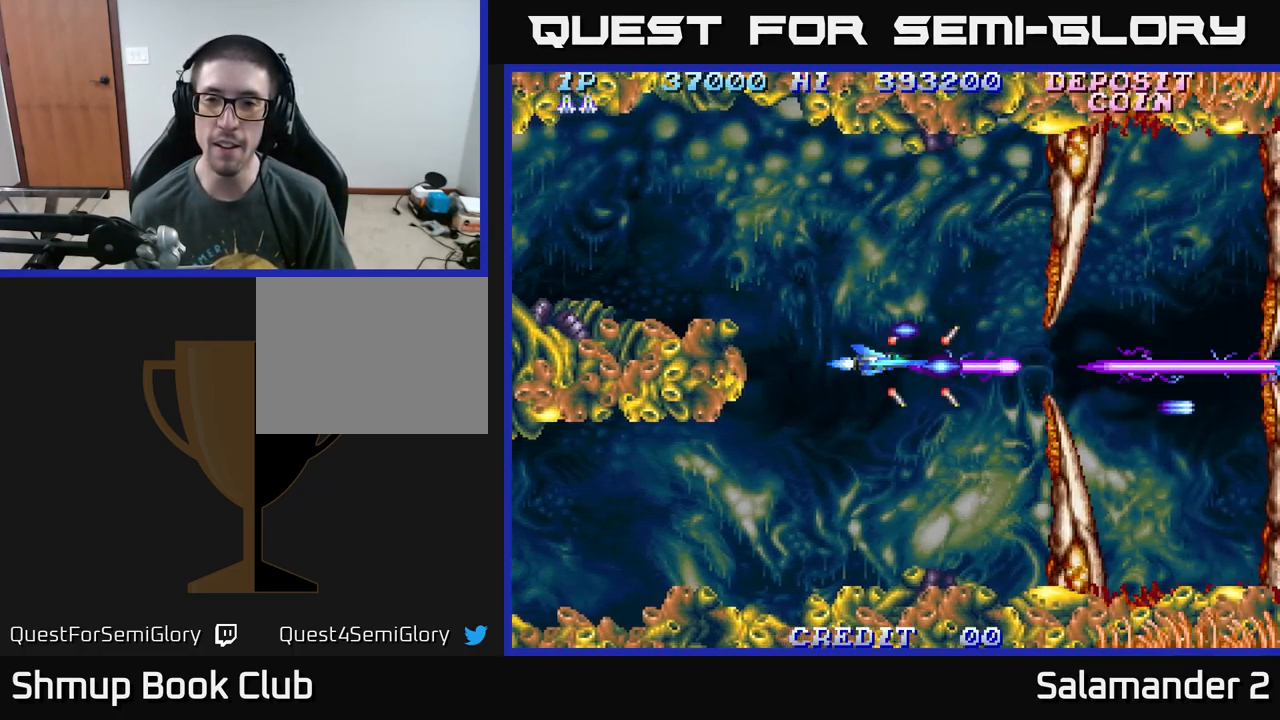
{"buttons": ["A"], "right_stick": "center", "events": []}
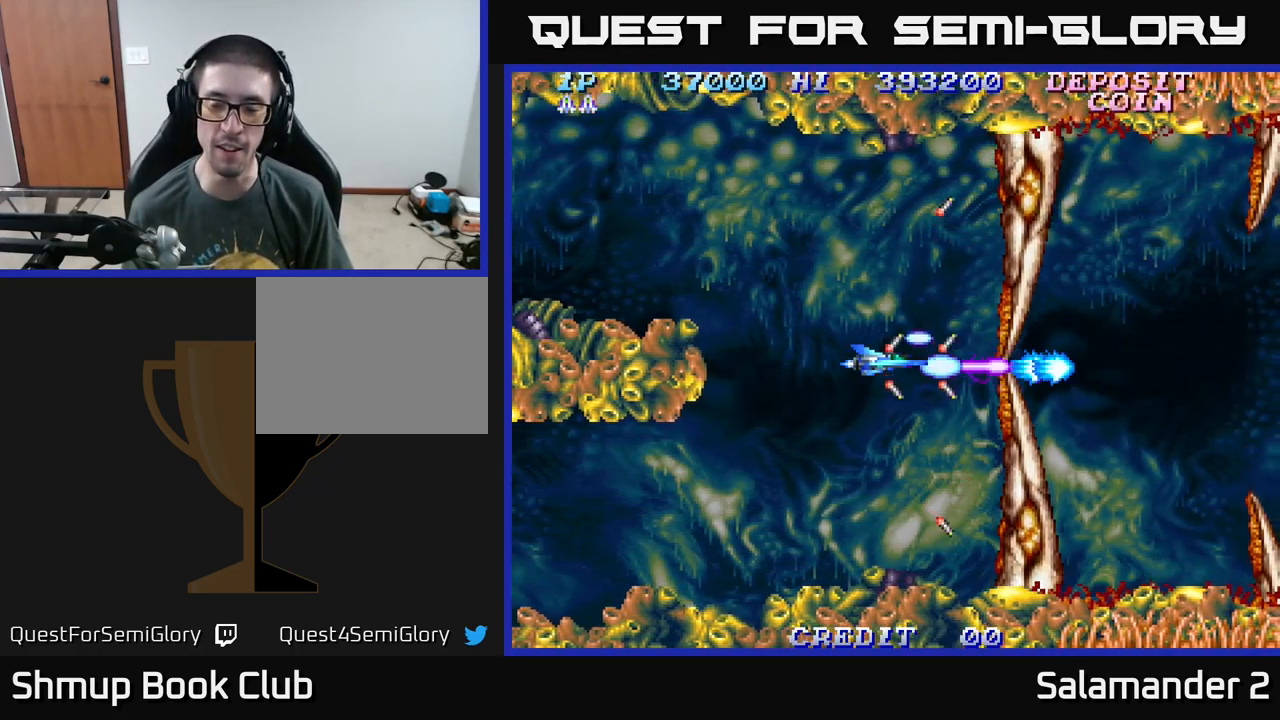
{"buttons": ["A", "DPAD_RIGHT"], "right_stick": "center", "events": [[417, "DPAD_RIGHT", "down"]]}
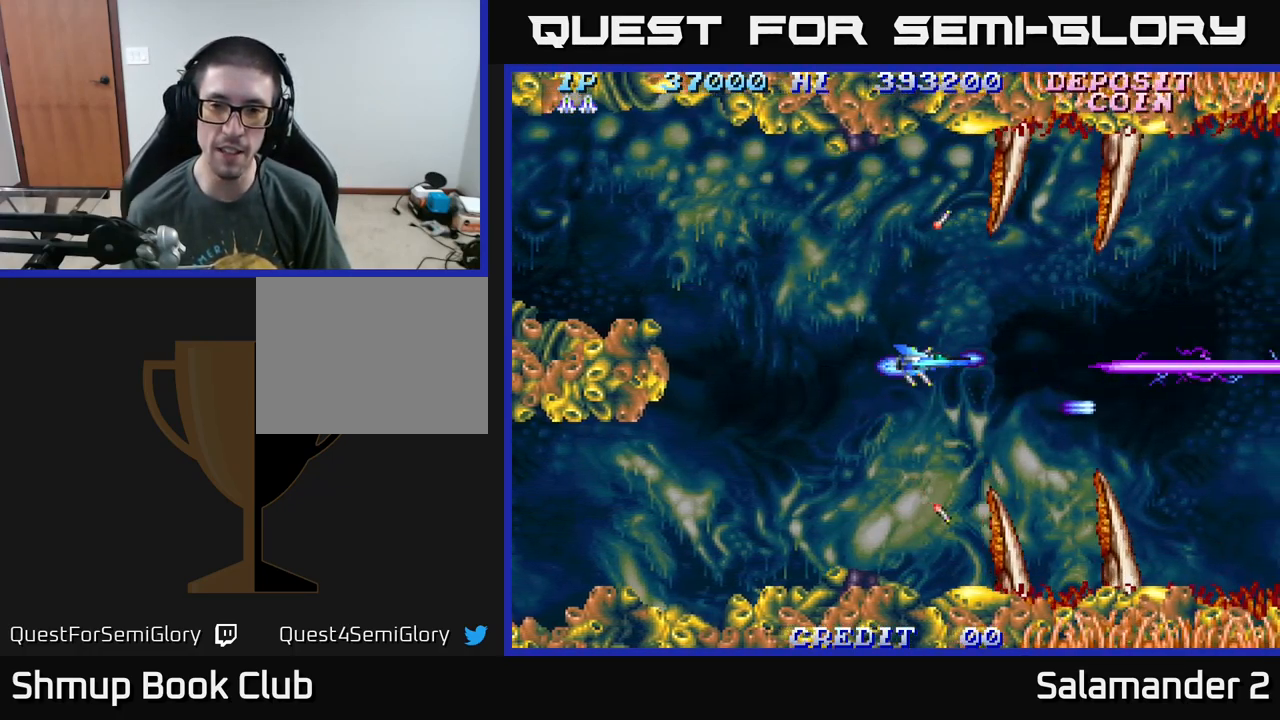
{"buttons": ["A"], "right_stick": "center", "events": [[83, "DPAD_RIGHT", "up"], [133, "DPAD_LEFT", "down"], [383, "DPAD_LEFT", "up"]]}
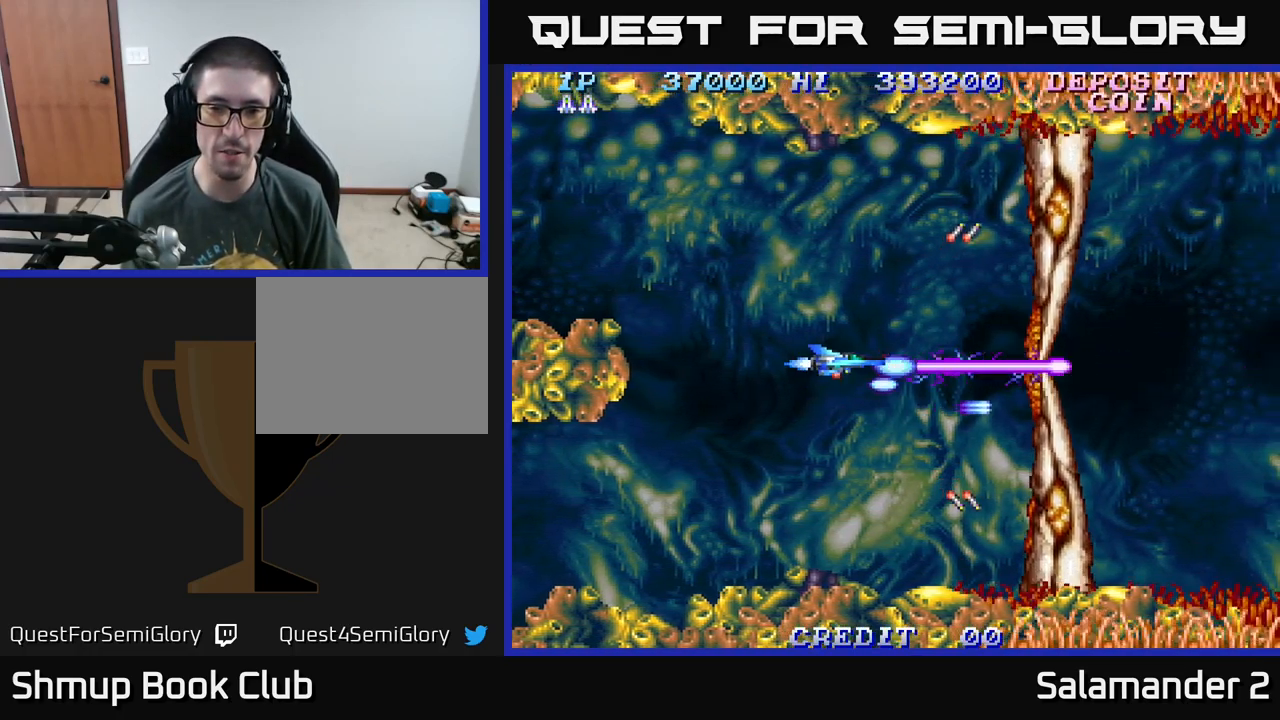
{"buttons": ["A"], "right_stick": "center", "events": []}
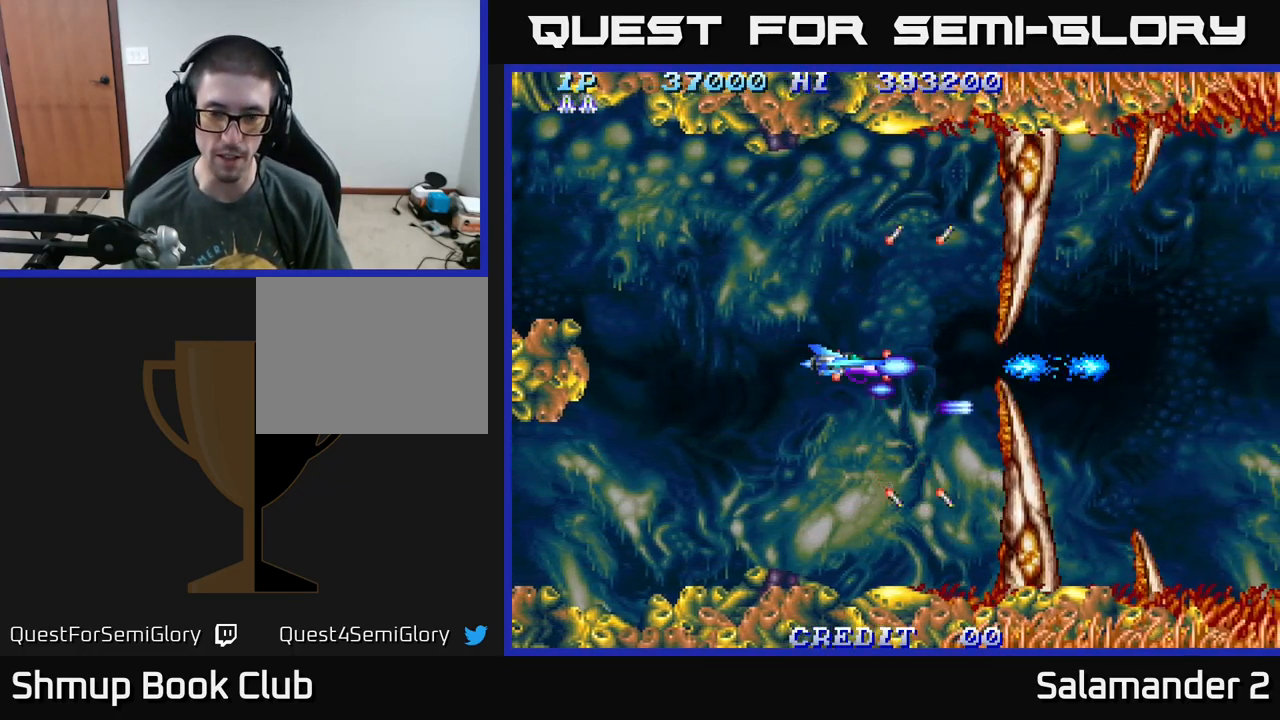
{"buttons": ["A", "DPAD_LEFT"], "right_stick": "center", "events": [[167, "DPAD_RIGHT", "down"], [449, "DPAD_RIGHT", "up"], [499, "DPAD_LEFT", "down"]]}
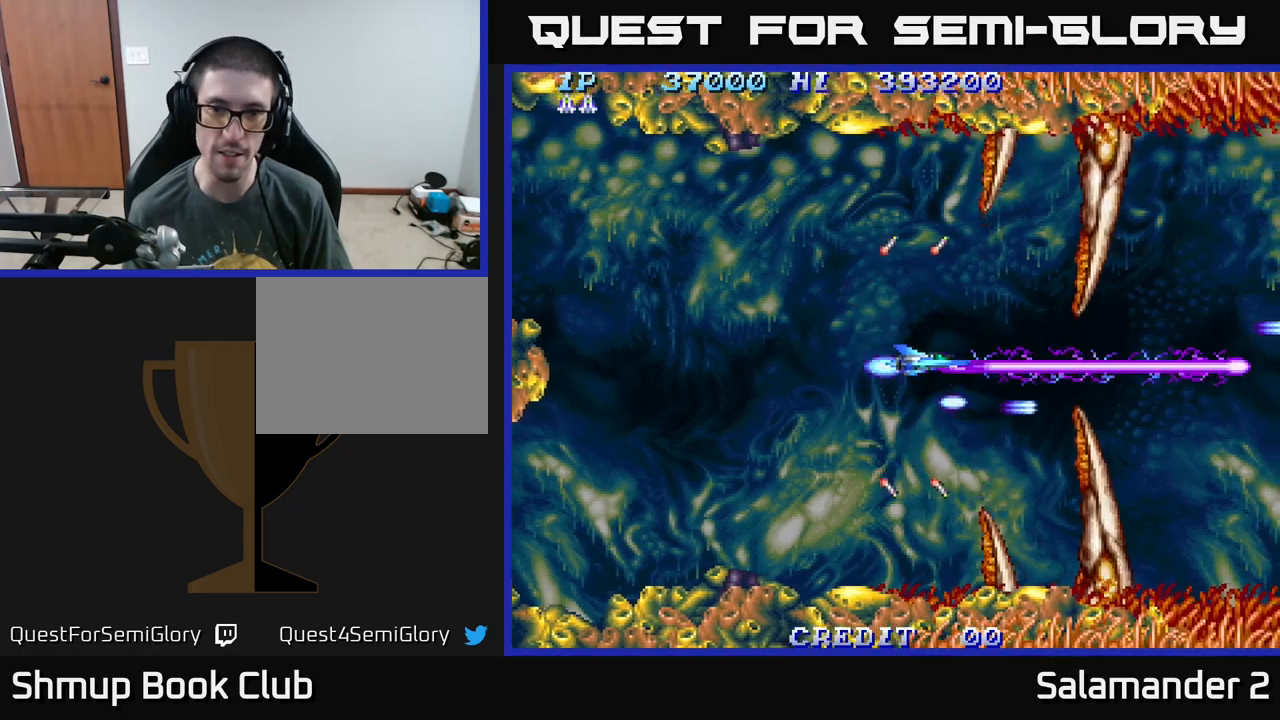
{"buttons": ["A"], "right_stick": "center", "events": [[100, "DPAD_LEFT", "up"]]}
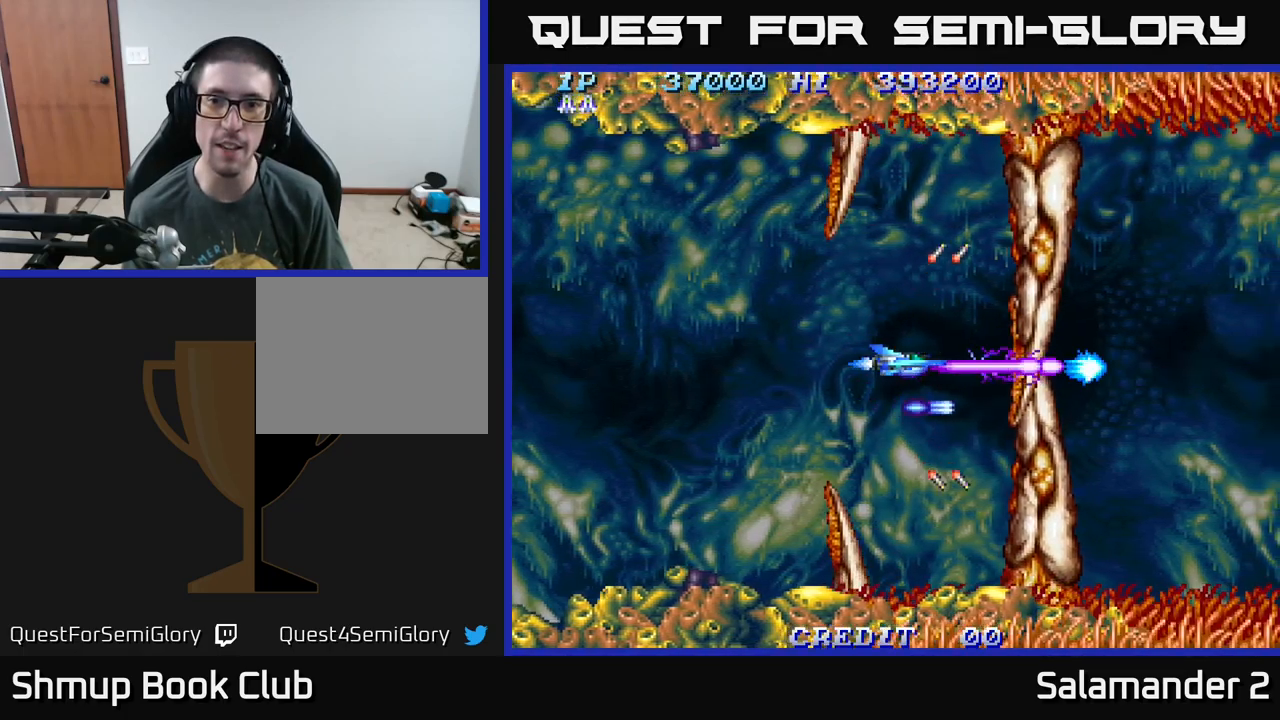
{"buttons": ["A", "DPAD_RIGHT"], "right_stick": "center", "events": [[500, "DPAD_RIGHT", "down"]]}
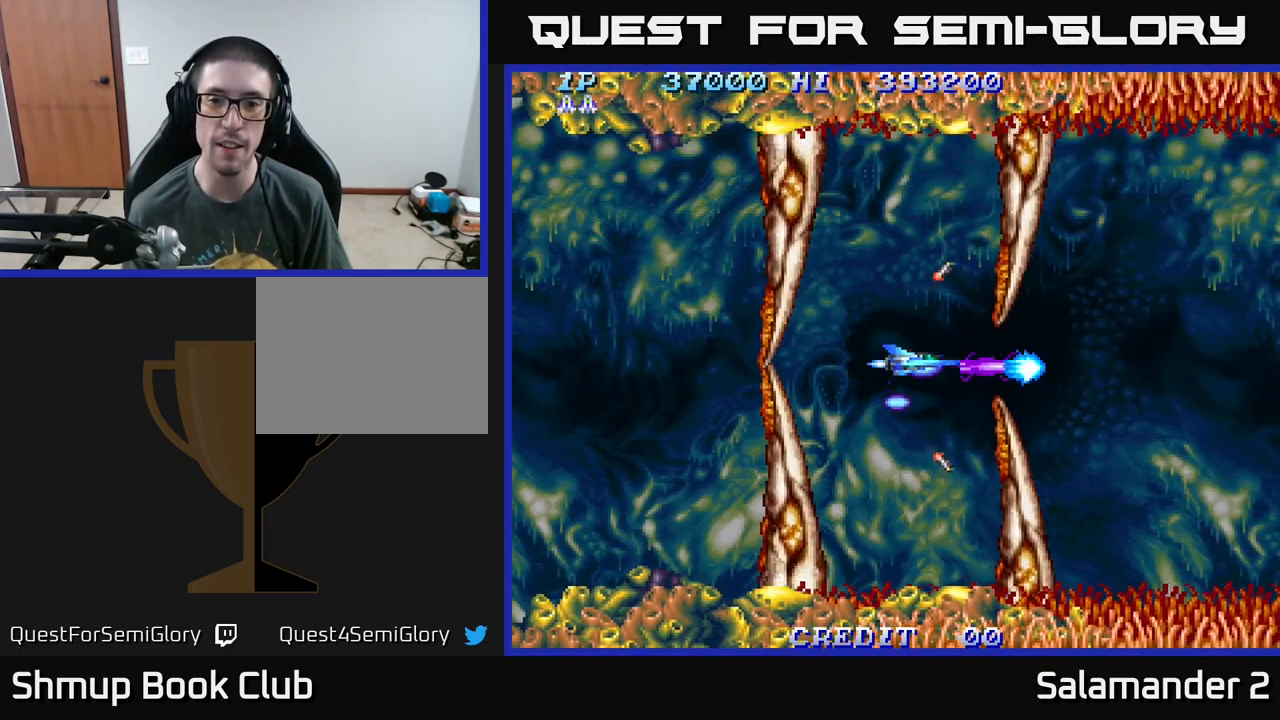
{"buttons": ["A", "DPAD_DOWN", "DPAD_RIGHT"], "right_stick": "center", "events": [[433, "DPAD_DOWN", "down"]]}
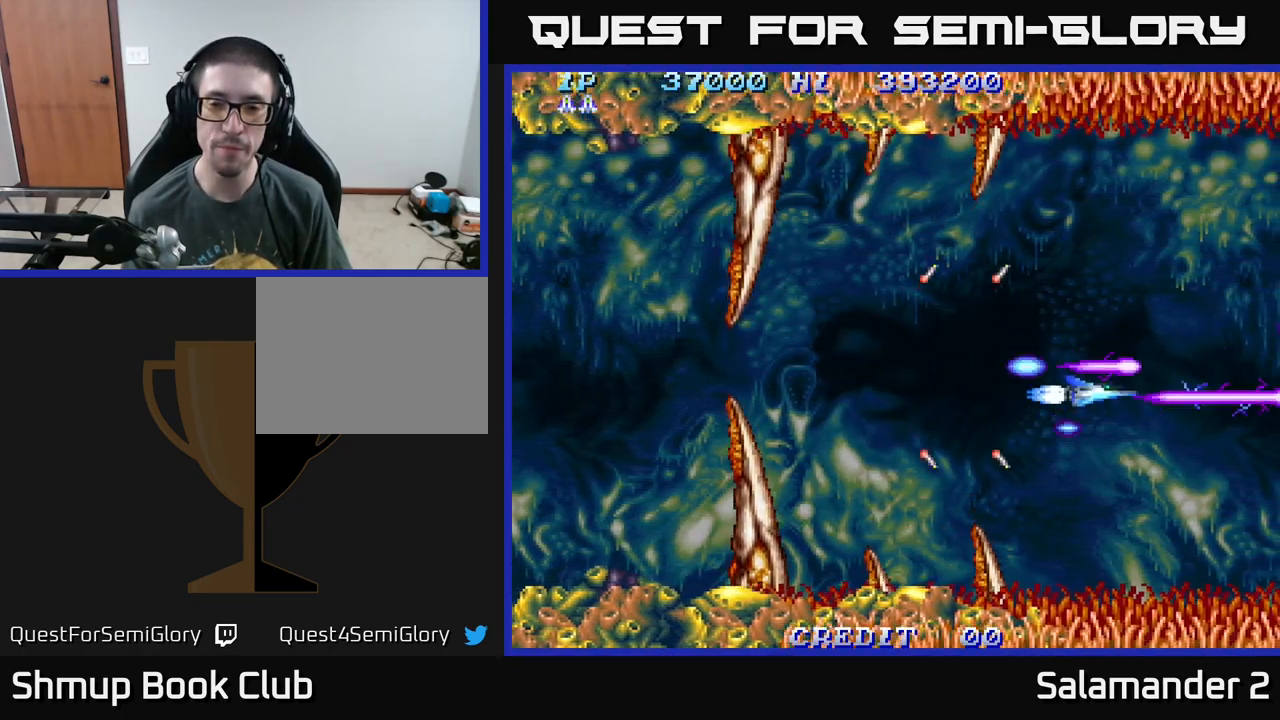
{"buttons": ["A", "DPAD_UP"], "right_stick": "center", "events": [[50, "DPAD_RIGHT", "up"], [267, "DPAD_DOWN", "up"], [317, "DPAD_UP", "down"]]}
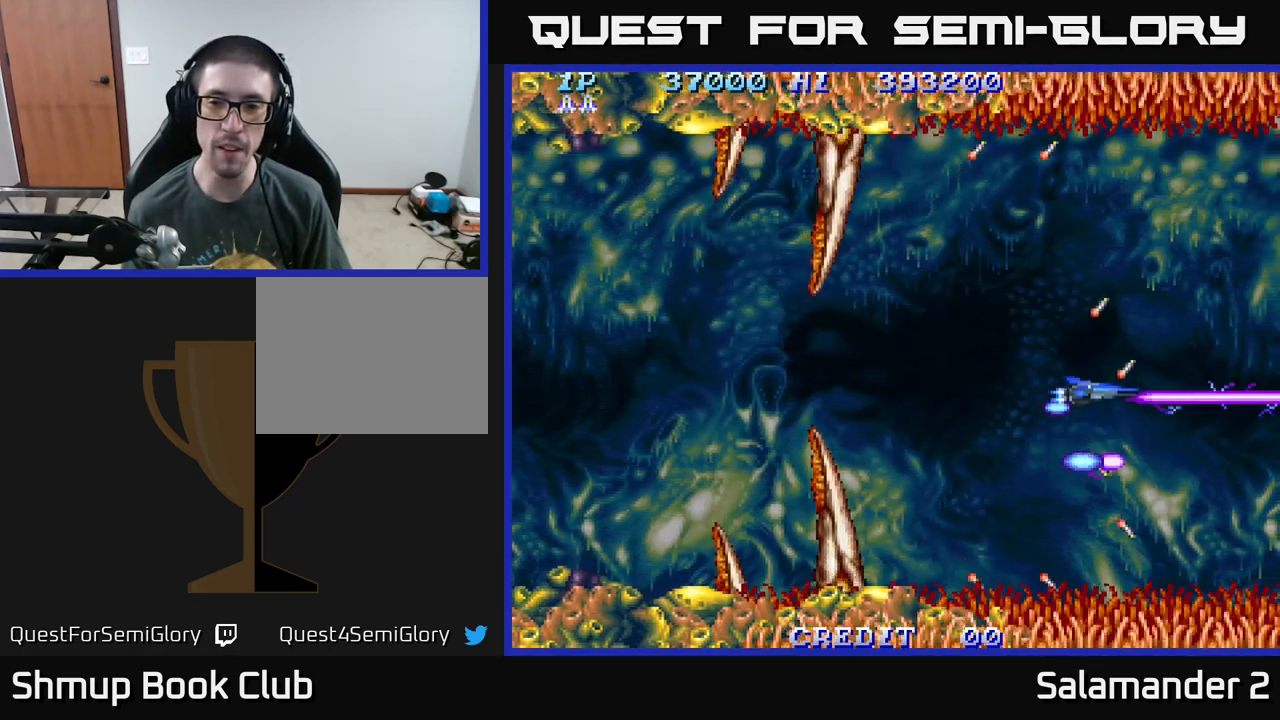
{"buttons": ["A", "DPAD_LEFT"], "right_stick": "center", "events": [[217, "DPAD_UP", "up"], [267, "DPAD_DOWN", "down"], [283, "DPAD_RIGHT", "down"], [317, "DPAD_DOWN", "up"], [433, "DPAD_RIGHT", "up"], [500, "DPAD_LEFT", "down"]]}
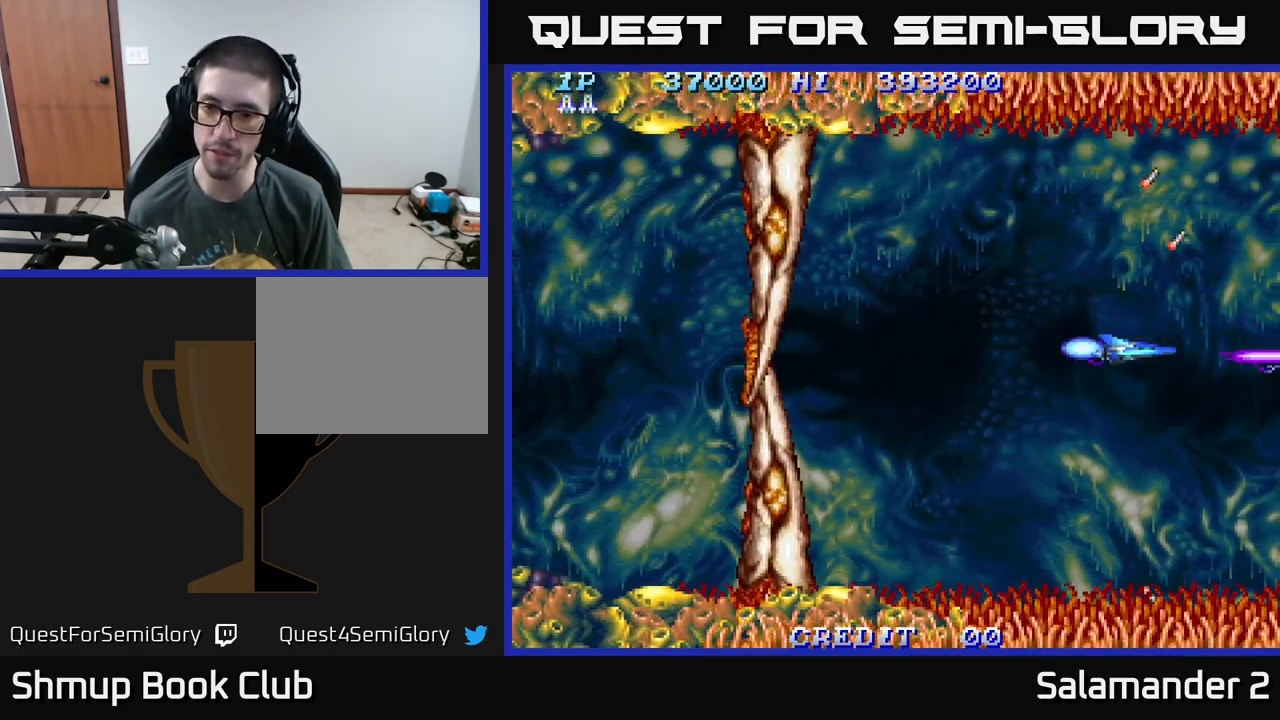
{"buttons": [], "right_stick": "center", "events": [[183, "DPAD_LEFT", "up"], [250, "DPAD_RIGHT", "down"], [400, "A", "up"], [450, "DPAD_RIGHT", "up"]]}
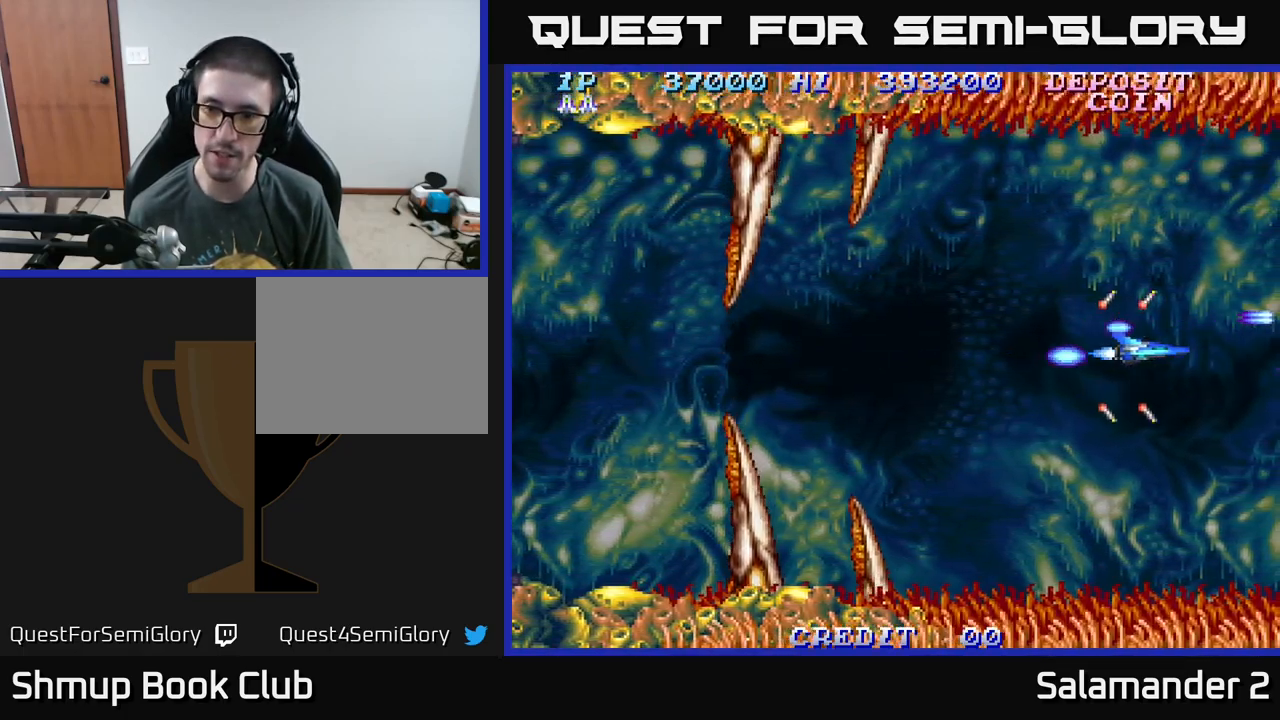
{"buttons": [], "right_stick": "center", "events": []}
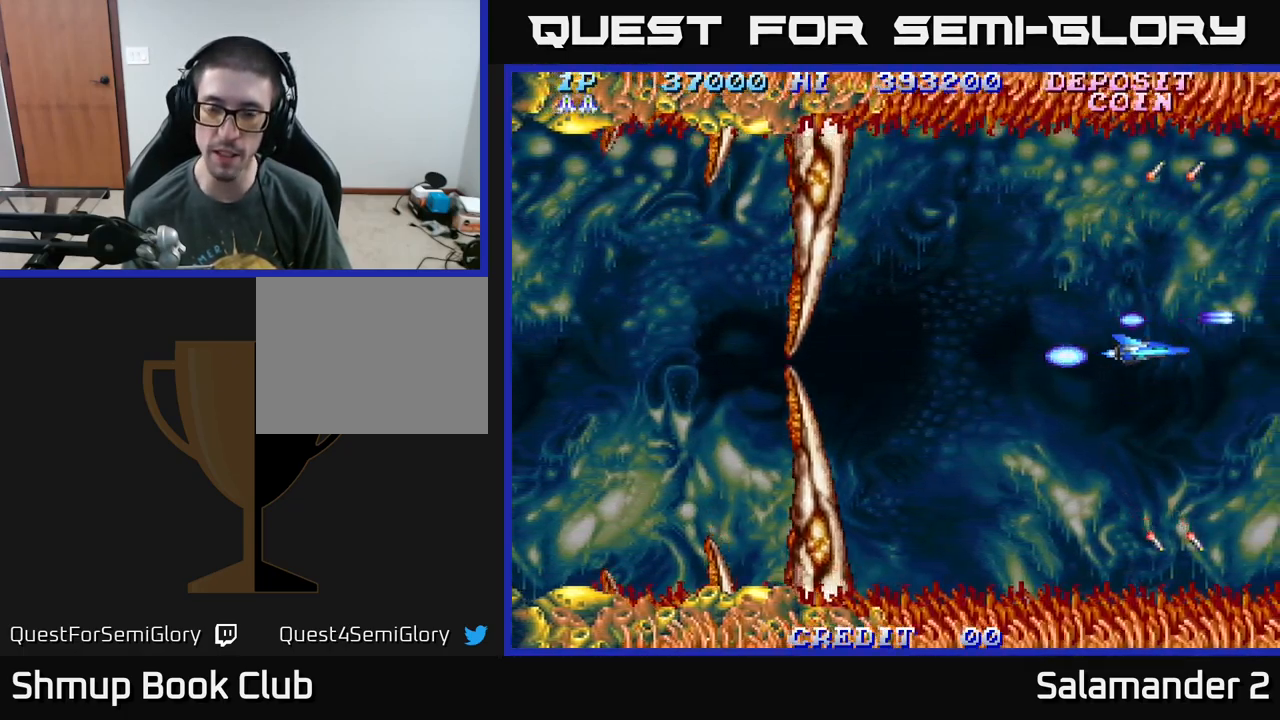
{"buttons": [], "right_stick": "center", "events": []}
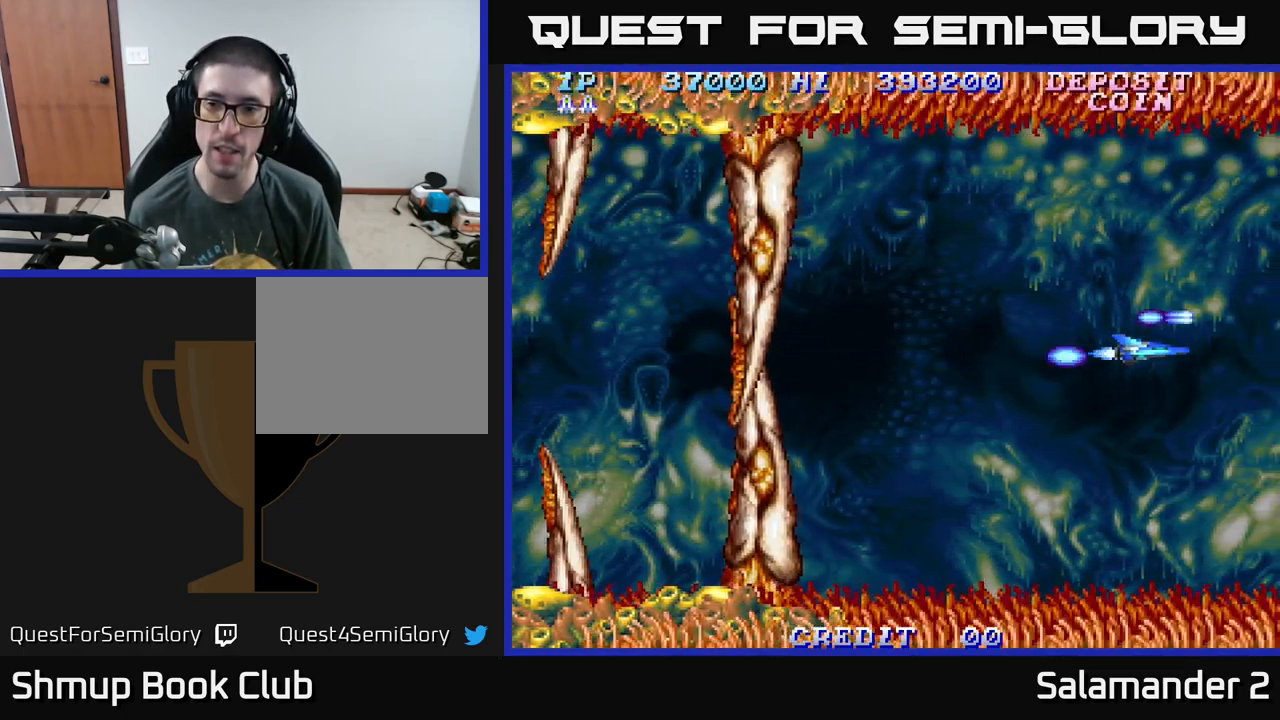
{"buttons": ["A"], "right_stick": "center", "events": [[383, "A", "down"]]}
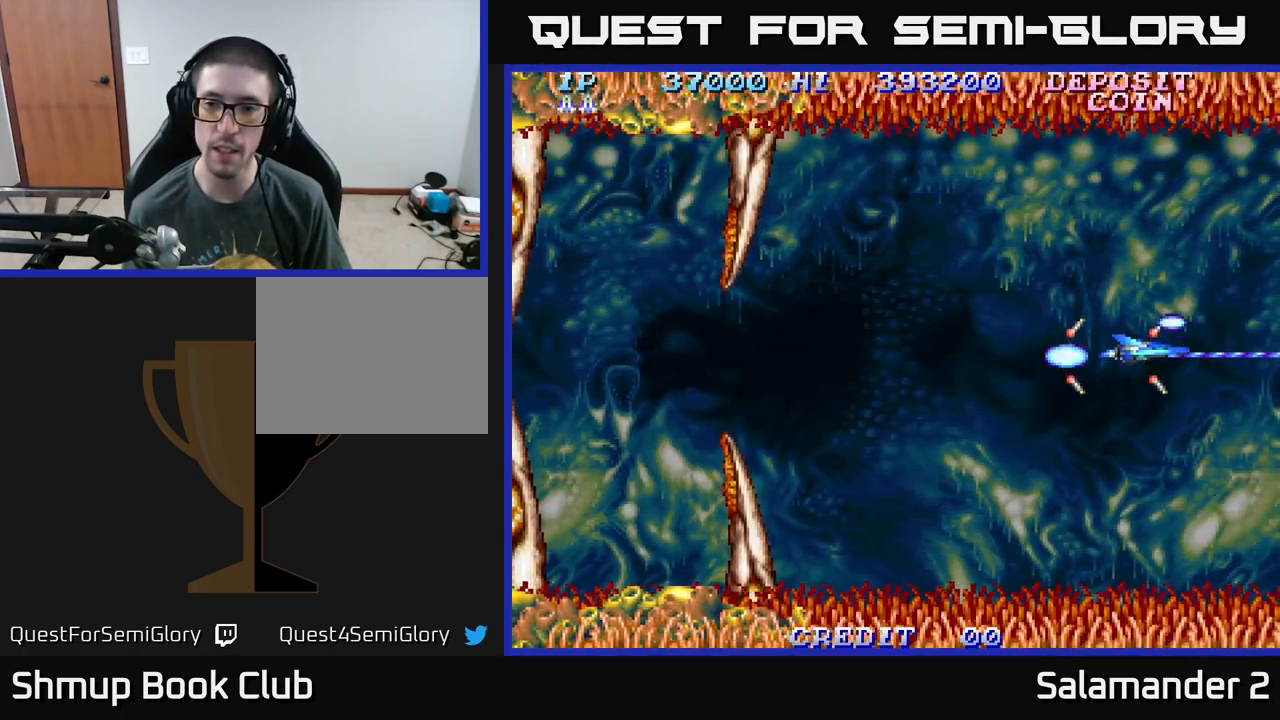
{"buttons": ["A", "DPAD_LEFT"], "right_stick": "center", "events": [[500, "DPAD_LEFT", "down"]]}
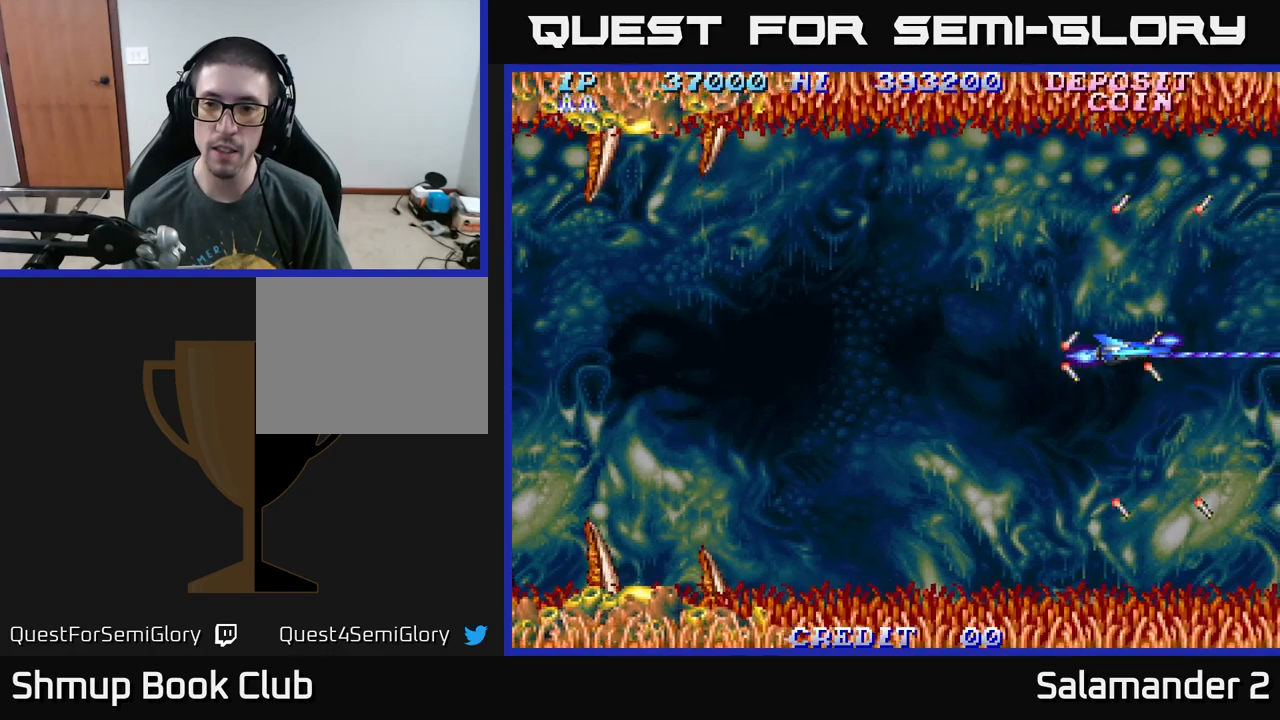
{"buttons": ["A"], "right_stick": "center", "events": [[117, "DPAD_LEFT", "up"]]}
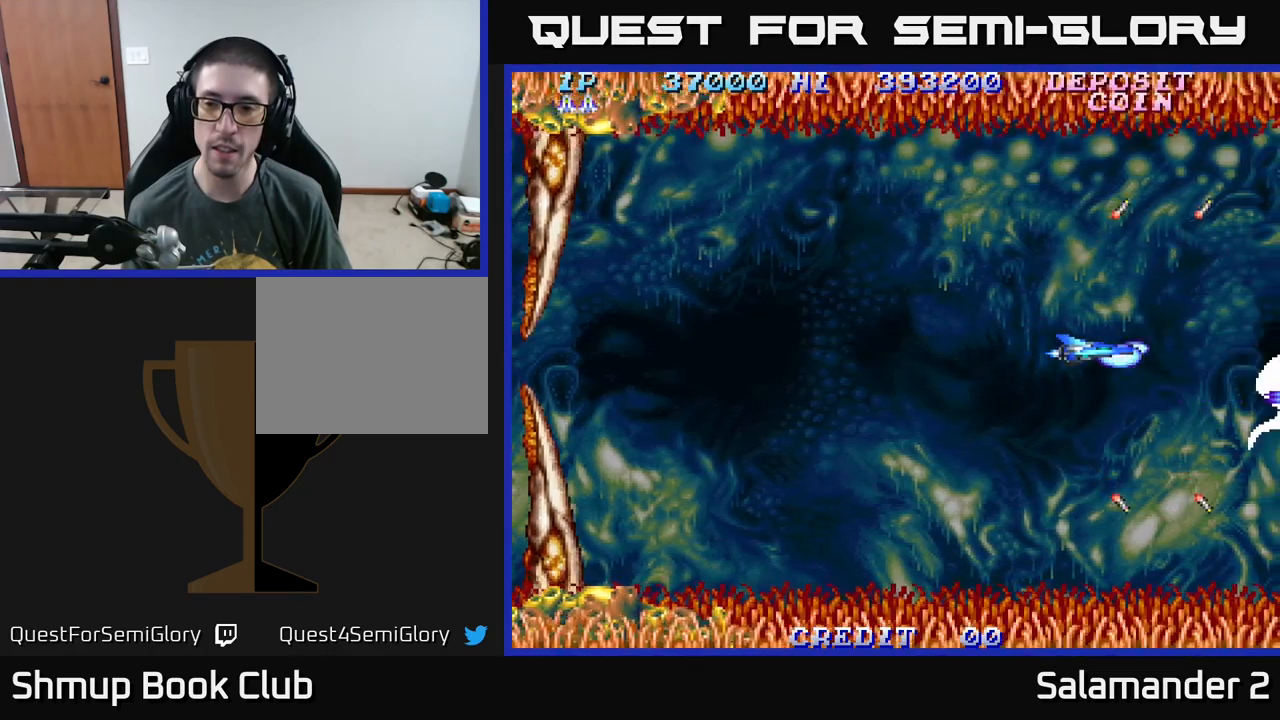
{"buttons": ["A", "DPAD_RIGHT"], "right_stick": "center", "events": [[184, "DPAD_DOWN", "down"], [267, "DPAD_DOWN", "up"], [434, "DPAD_RIGHT", "down"]]}
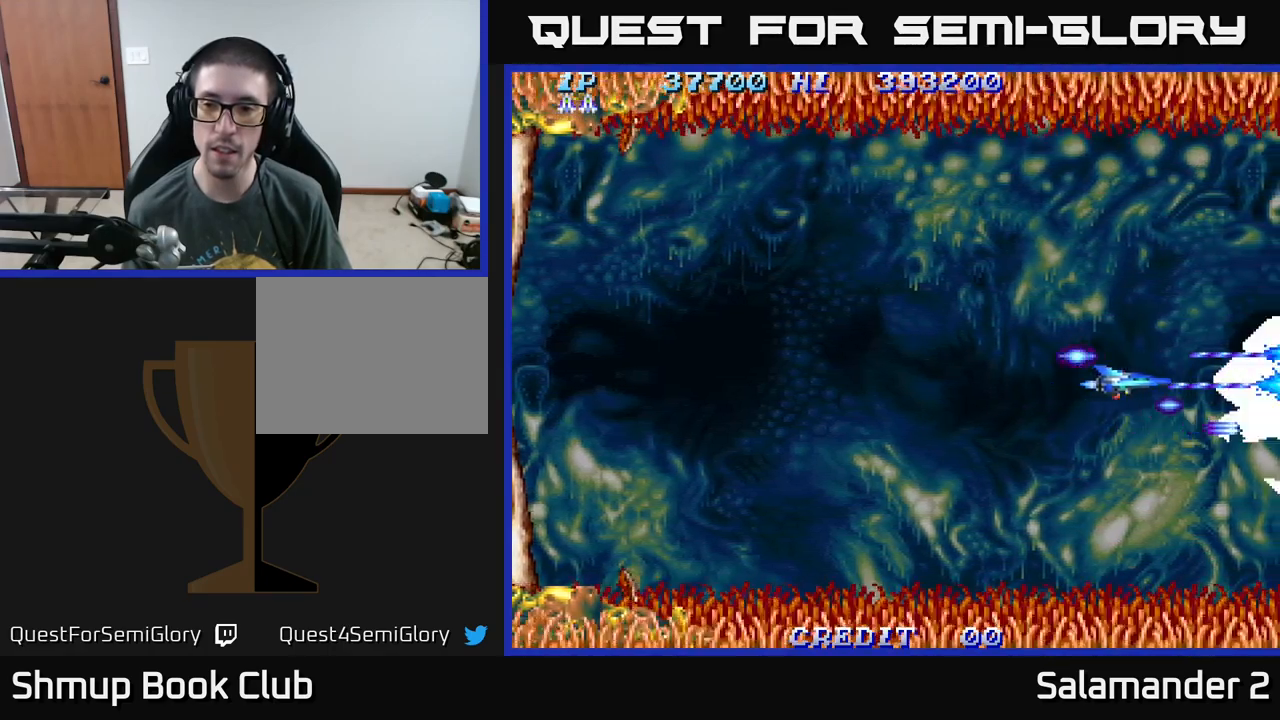
{"buttons": ["A"], "right_stick": "center", "events": [[50, "DPAD_RIGHT", "up"], [84, "DPAD_LEFT", "down"], [217, "DPAD_LEFT", "up"]]}
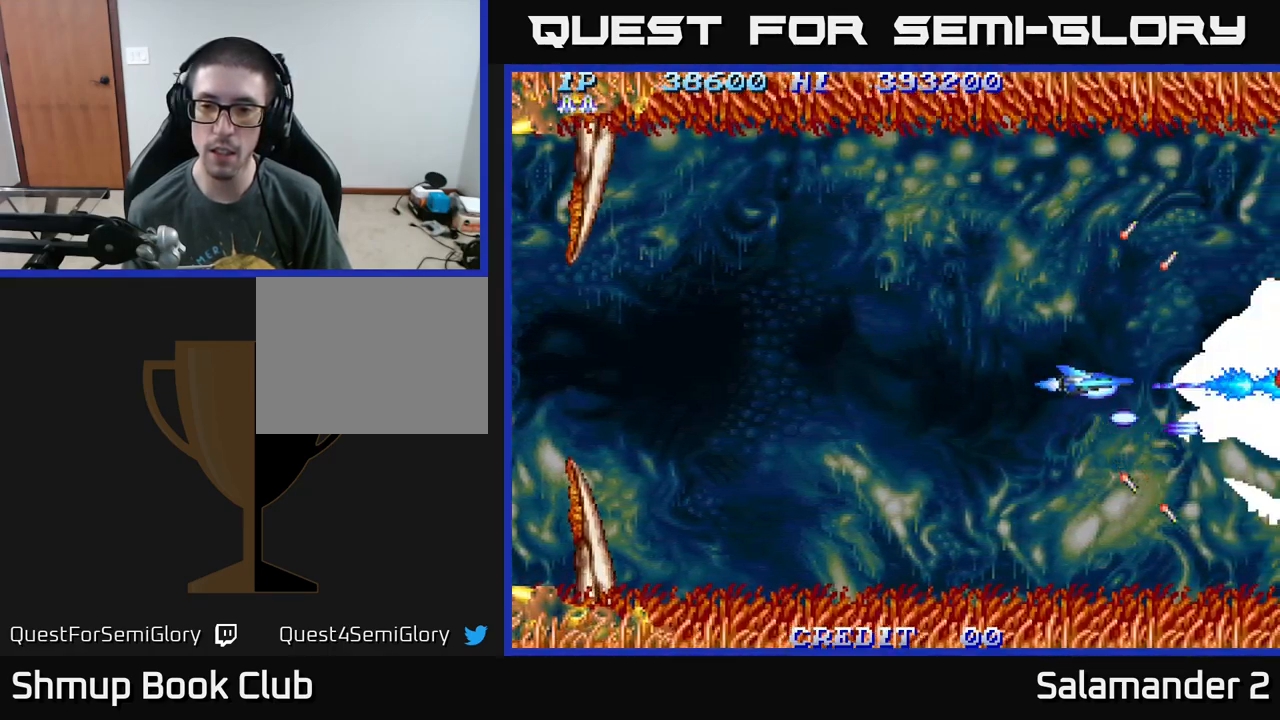
{"buttons": ["A"], "right_stick": "center", "events": [[267, "DPAD_LEFT", "down"], [367, "DPAD_LEFT", "up"]]}
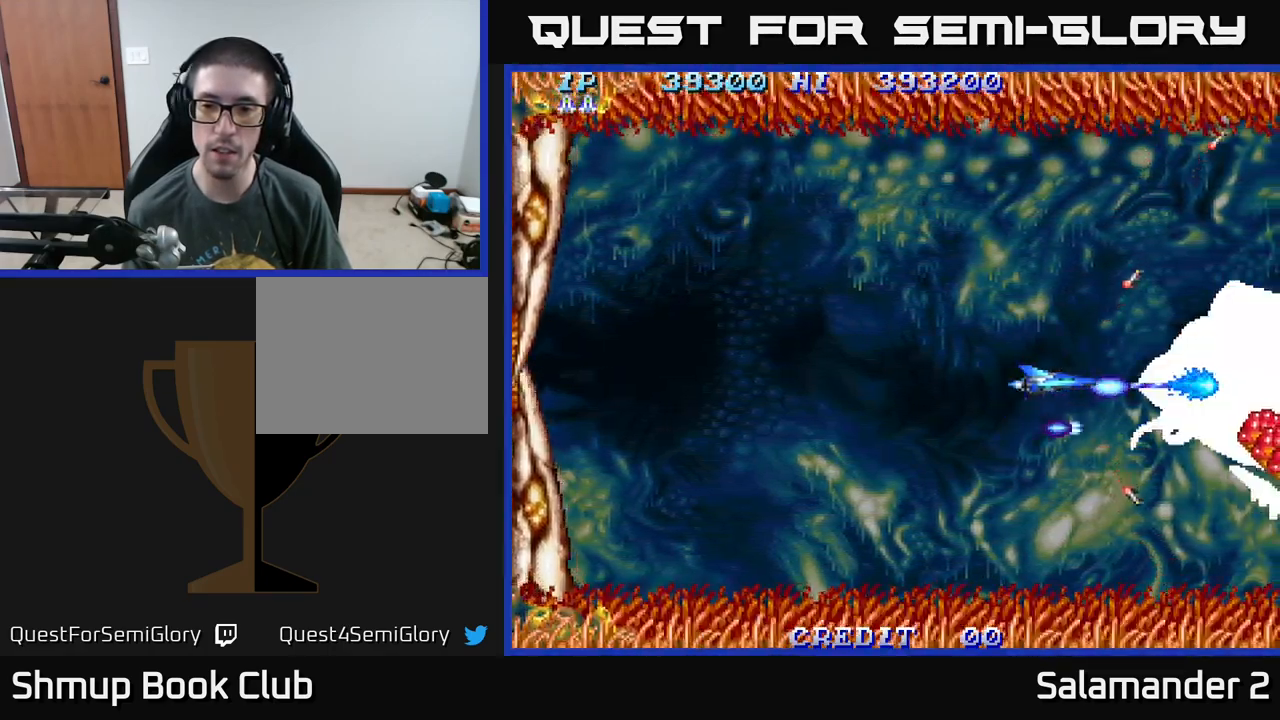
{"buttons": ["A", "DPAD_LEFT"], "right_stick": "center", "events": [[84, "DPAD_LEFT", "down"], [184, "DPAD_LEFT", "up"], [484, "DPAD_LEFT", "down"]]}
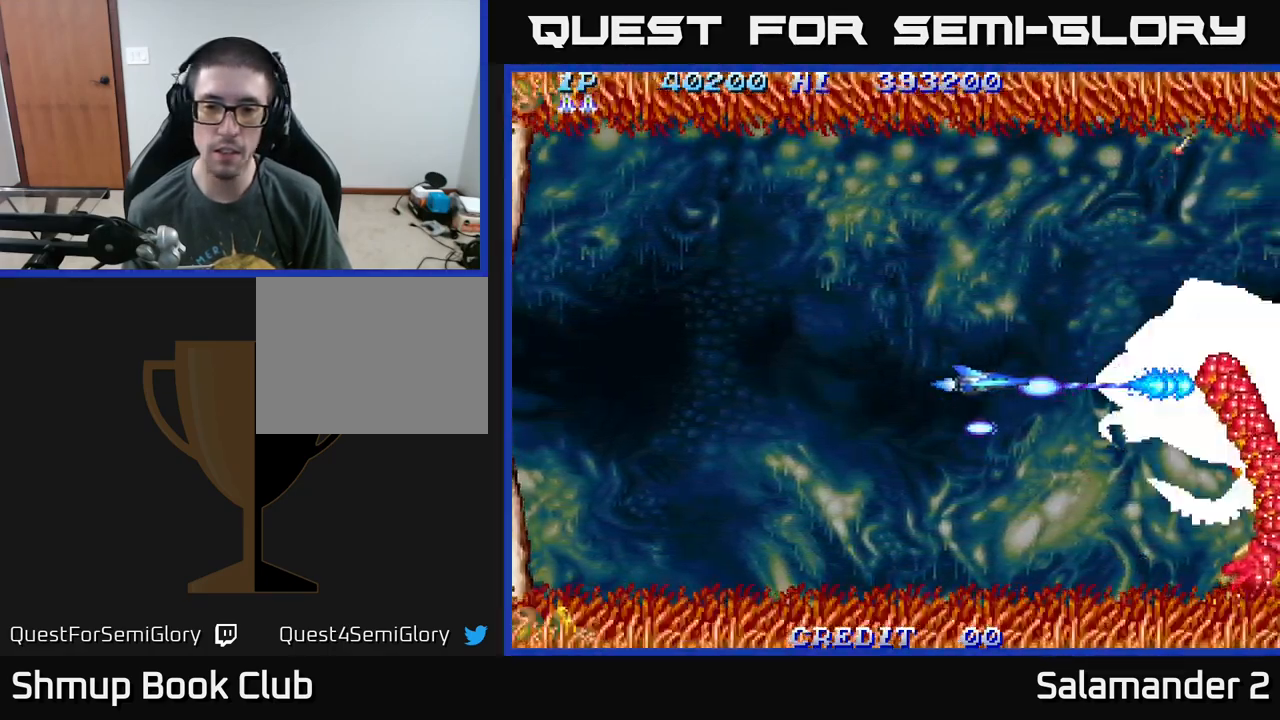
{"buttons": ["A", "DPAD_LEFT"], "right_stick": "center", "events": [[50, "DPAD_LEFT", "up"], [400, "DPAD_LEFT", "down"]]}
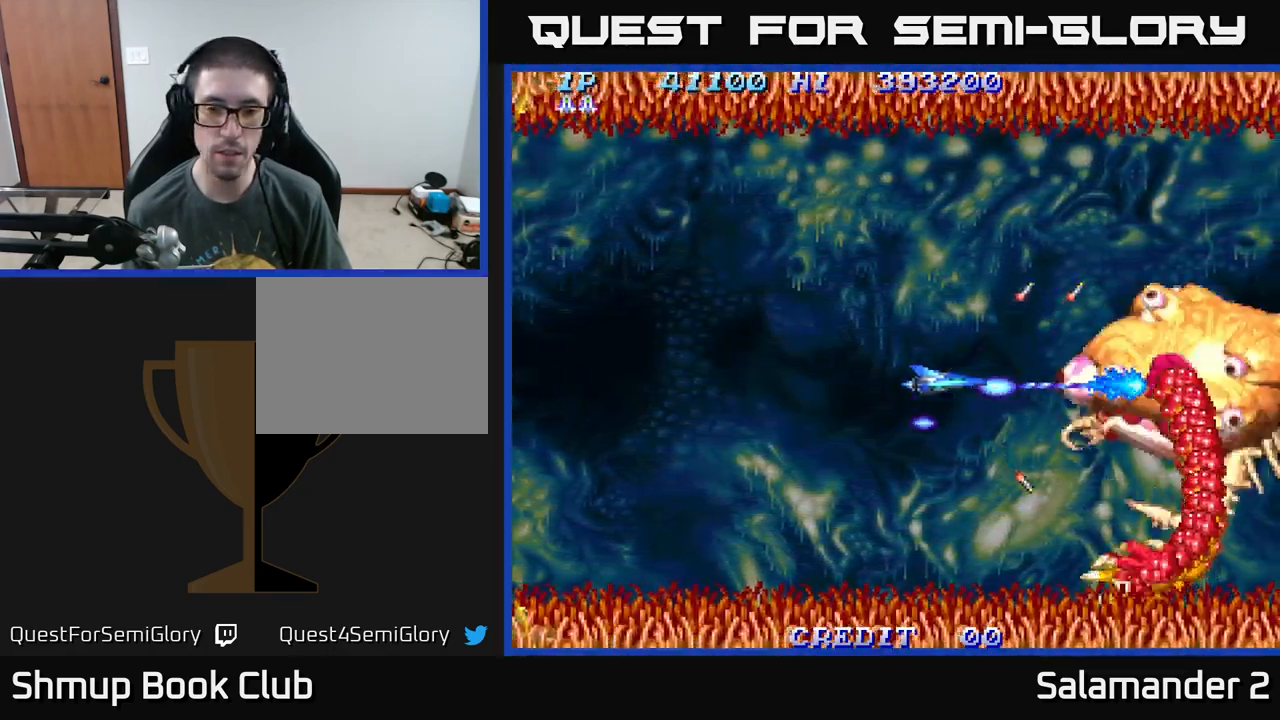
{"buttons": ["A"], "right_stick": "center", "events": [[17, "DPAD_LEFT", "up"], [367, "DPAD_LEFT", "down"], [500, "DPAD_LEFT", "up"]]}
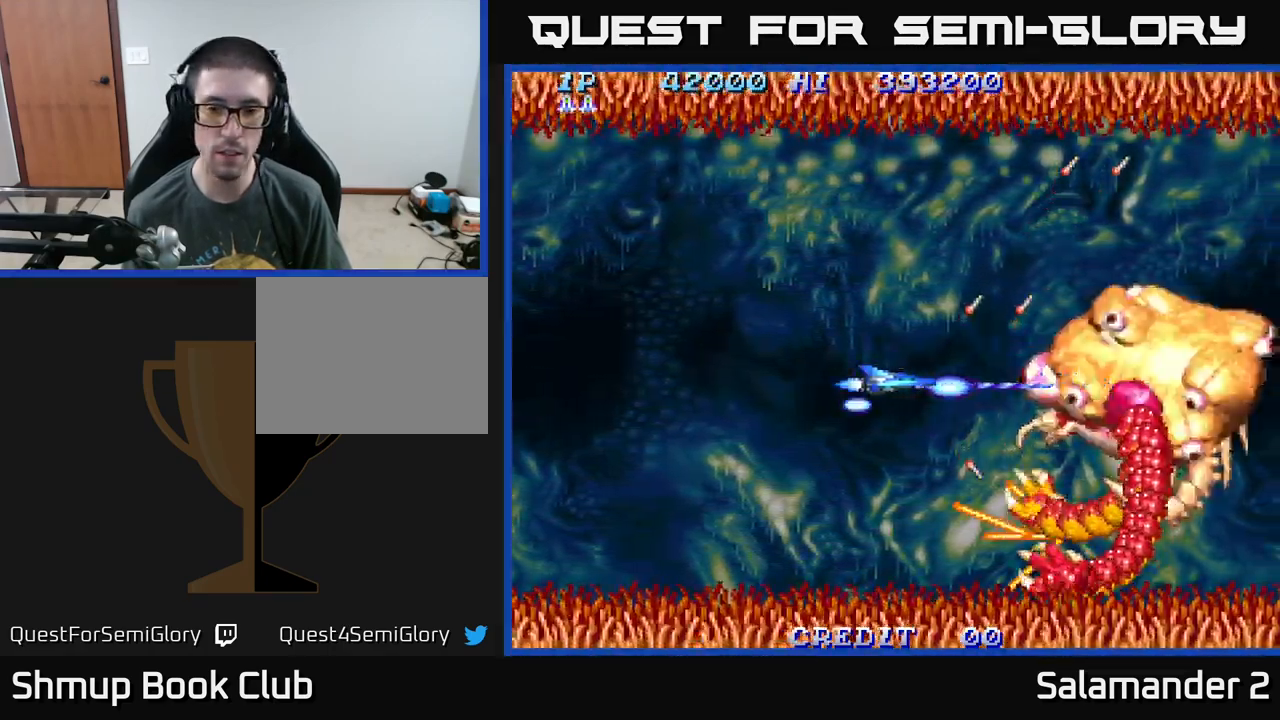
{"buttons": ["A", "DPAD_LEFT"], "right_stick": "center", "events": [[117, "DPAD_LEFT", "down"], [217, "DPAD_LEFT", "up"], [350, "DPAD_LEFT", "down"]]}
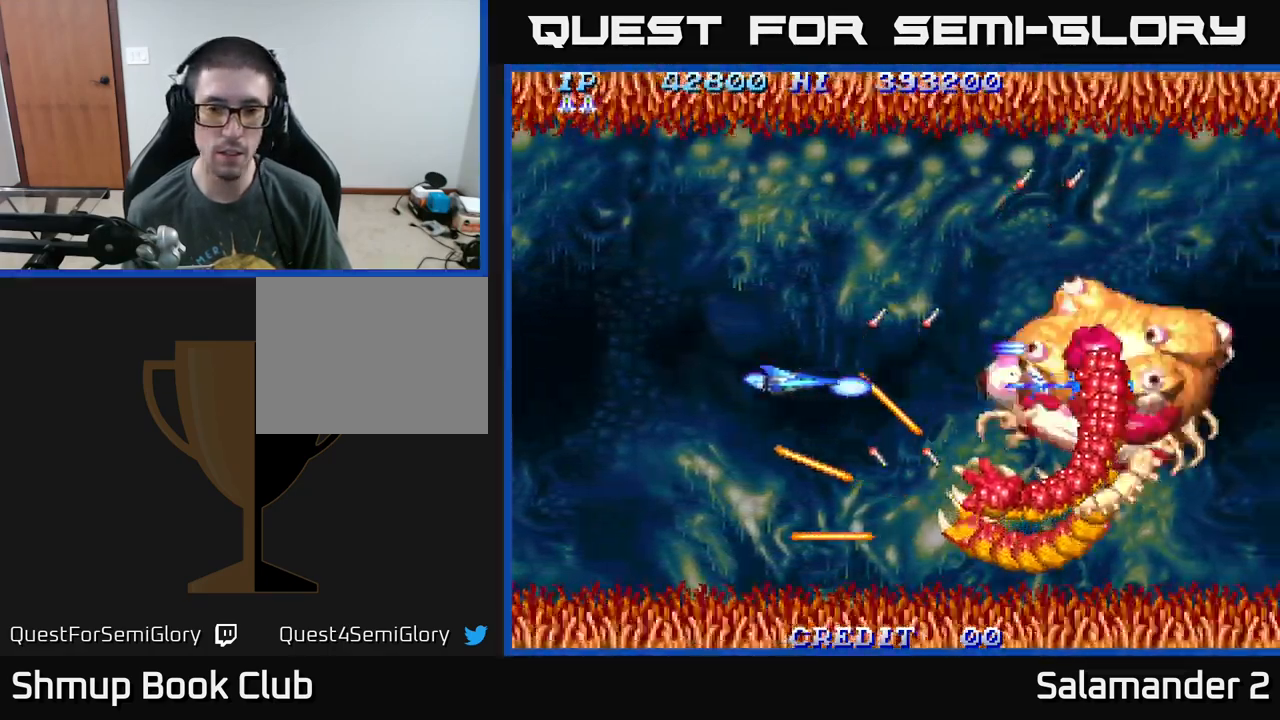
{"buttons": ["A"], "right_stick": "center", "events": [[17, "DPAD_LEFT", "up"], [200, "DPAD_LEFT", "down"], [317, "DPAD_LEFT", "up"]]}
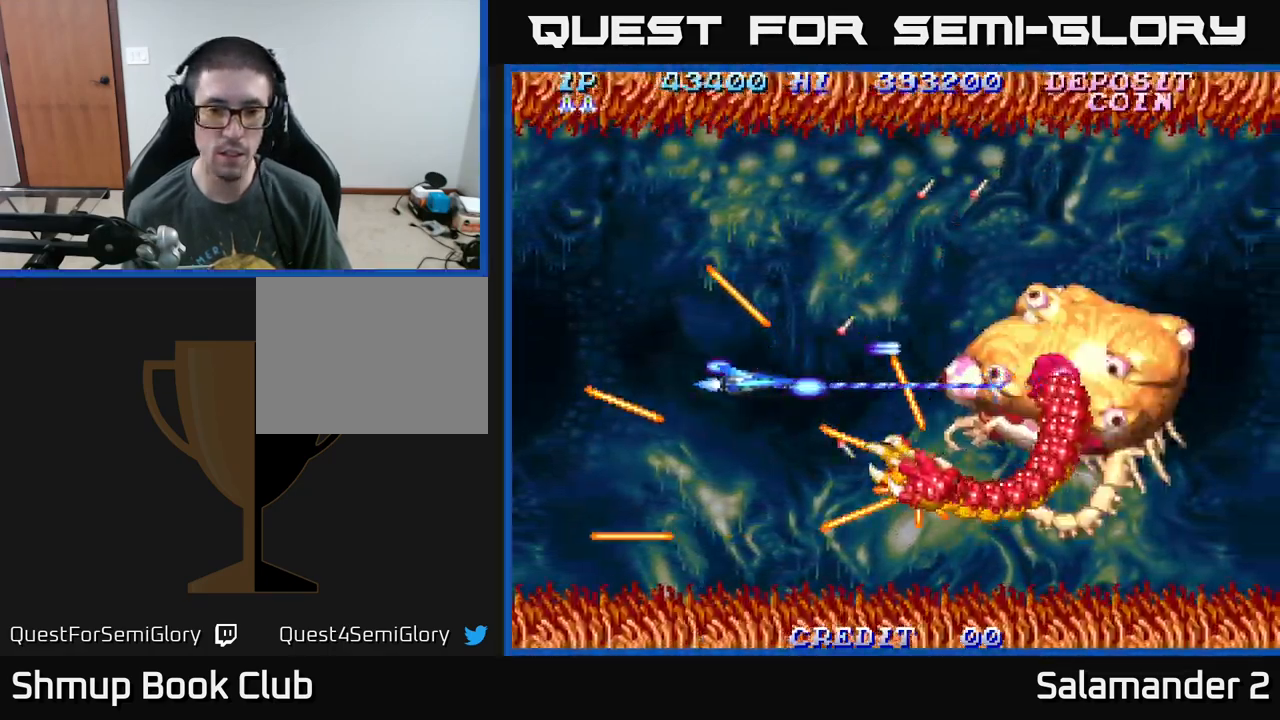
{"buttons": ["A"], "right_stick": "center", "events": [[100, "DPAD_LEFT", "down"], [184, "DPAD_UP", "down"], [217, "DPAD_LEFT", "up"], [350, "DPAD_LEFT", "down"], [367, "DPAD_UP", "up"], [484, "DPAD_LEFT", "up"]]}